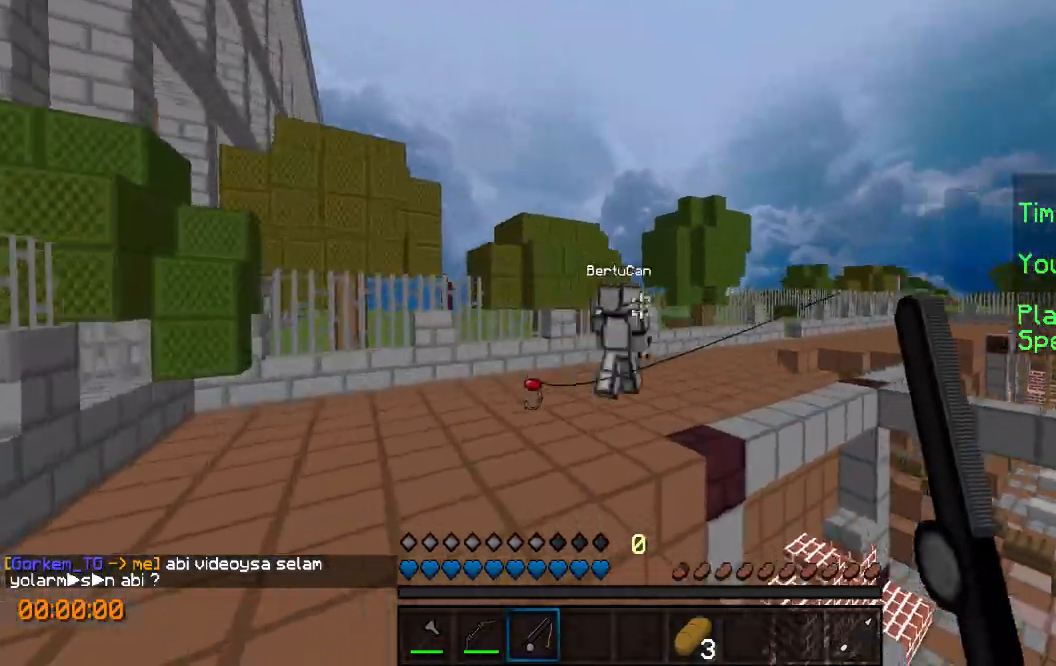
Gameplay with keyboard; each line is a JSON object with the keys held at the frame after it. "events" lists presses ("down") and releases ("up") of "a", "d", "s" and "w" between this image and that frame as [ms after this image, input, new state], when the widget could be followed in between. No other keys are recorded. Mouse input is not recorded.
{"keys": ["w"], "events": [[200, "a", "down"], [500, "a", "up"]]}
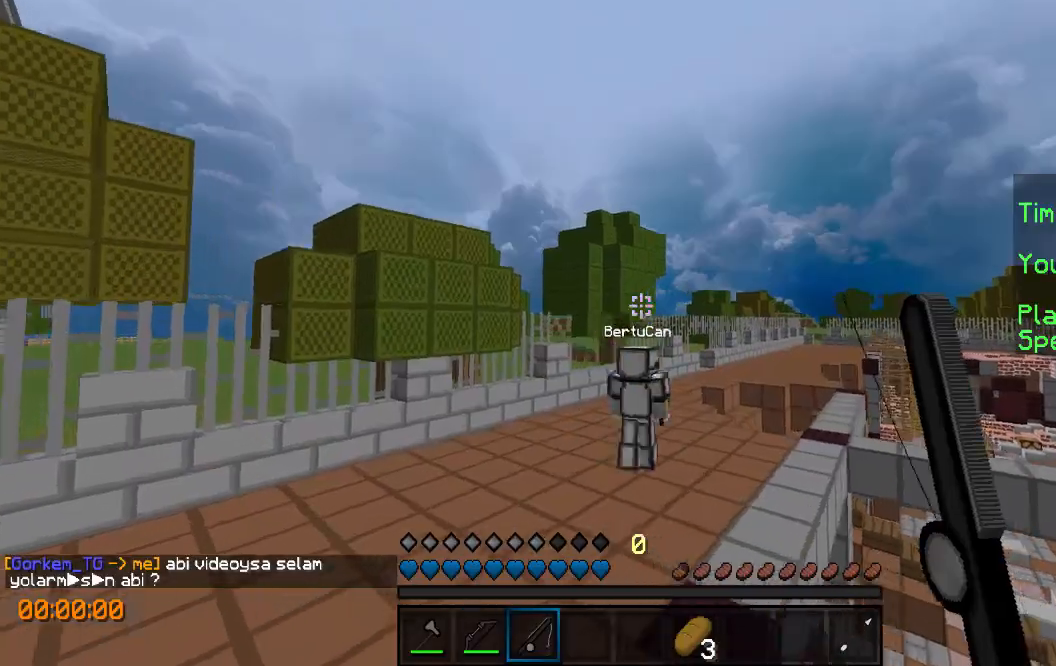
{"keys": ["w"], "events": []}
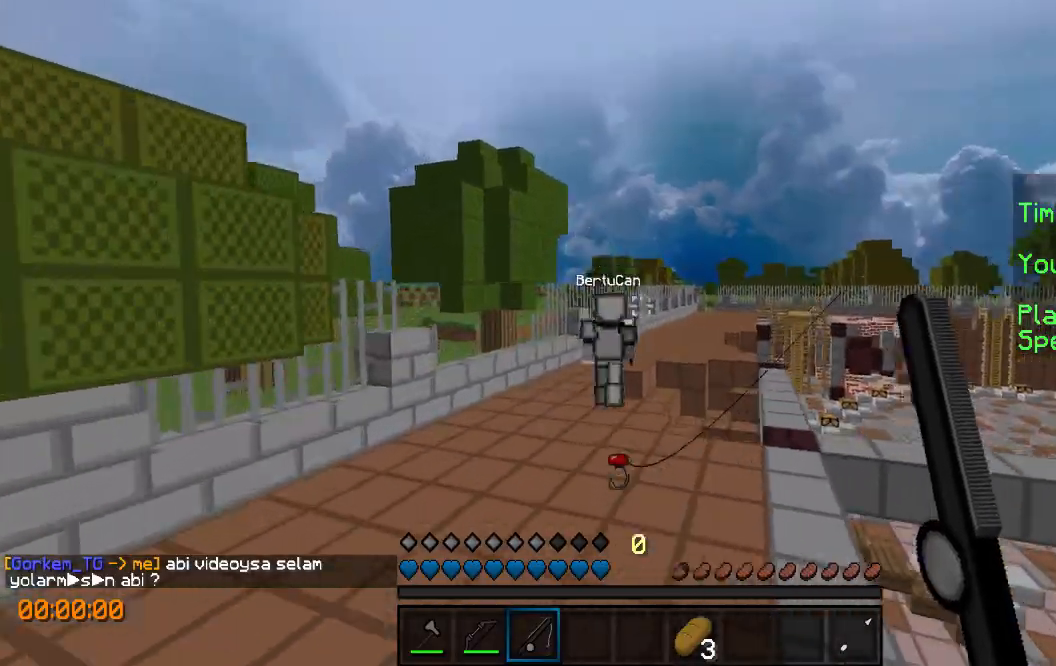
{"keys": ["w"], "events": [[300, "a", "down"], [433, "a", "up"]]}
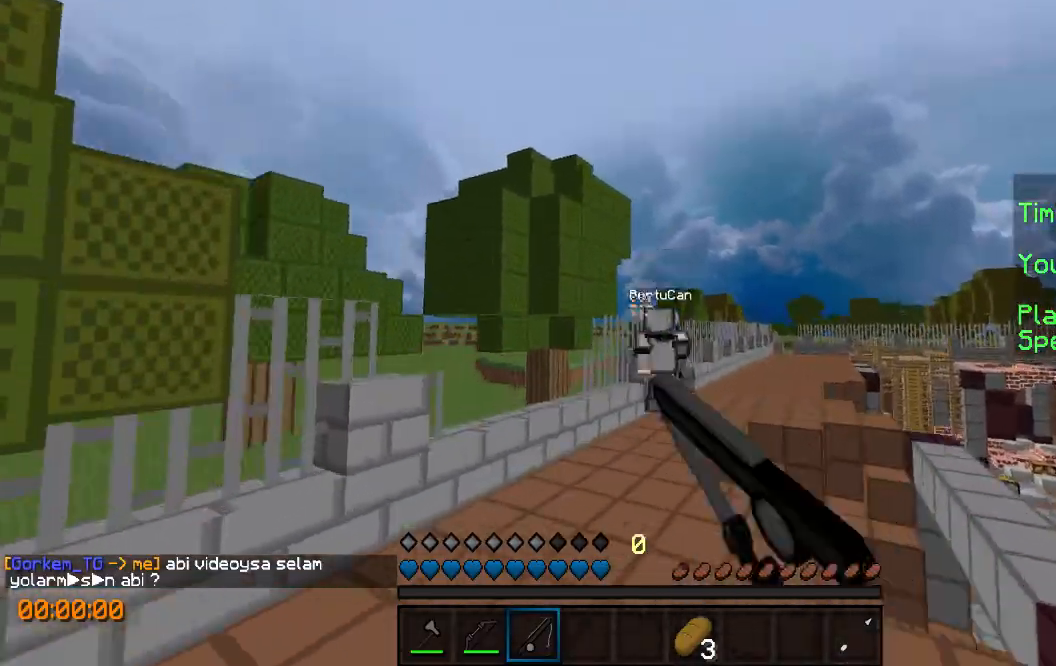
{"keys": ["w"], "events": []}
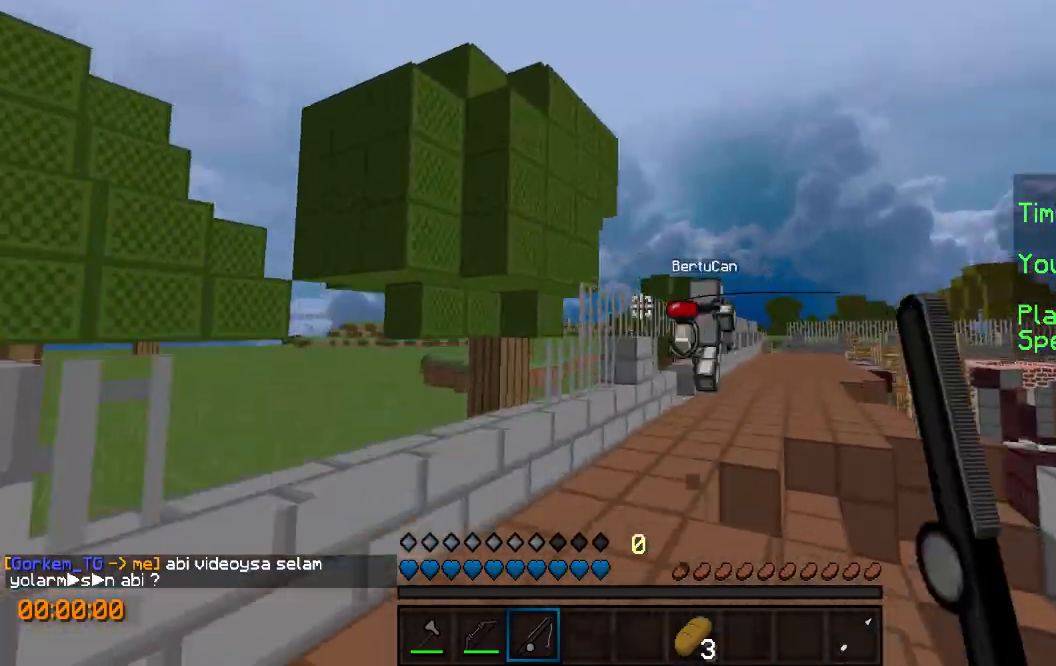
{"keys": ["w"], "events": []}
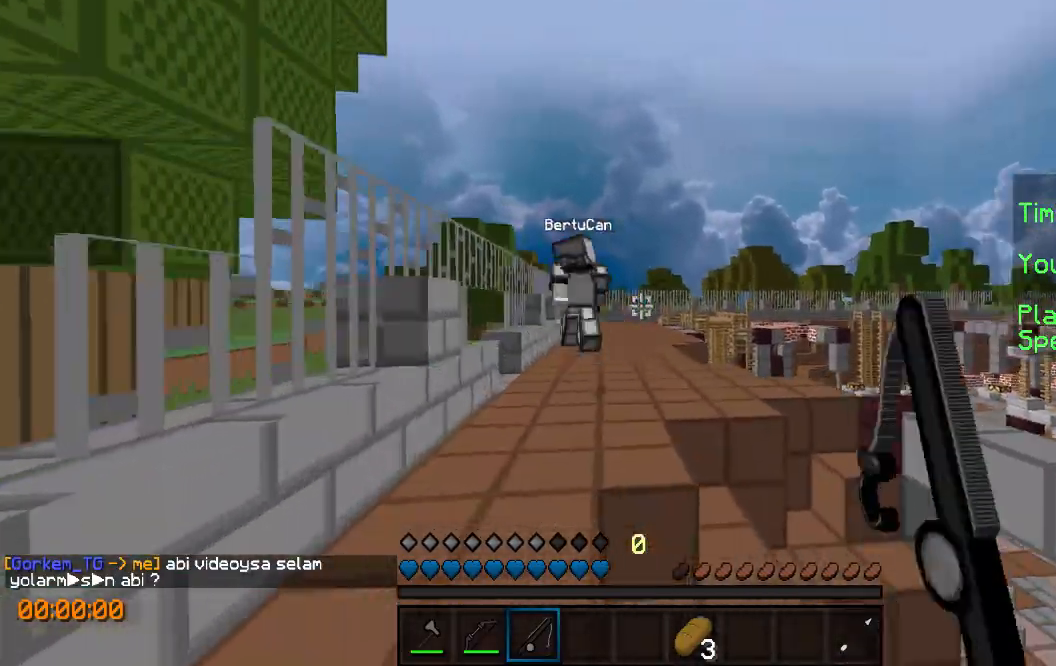
{"keys": ["a", "w"], "events": [[333, "a", "down"]]}
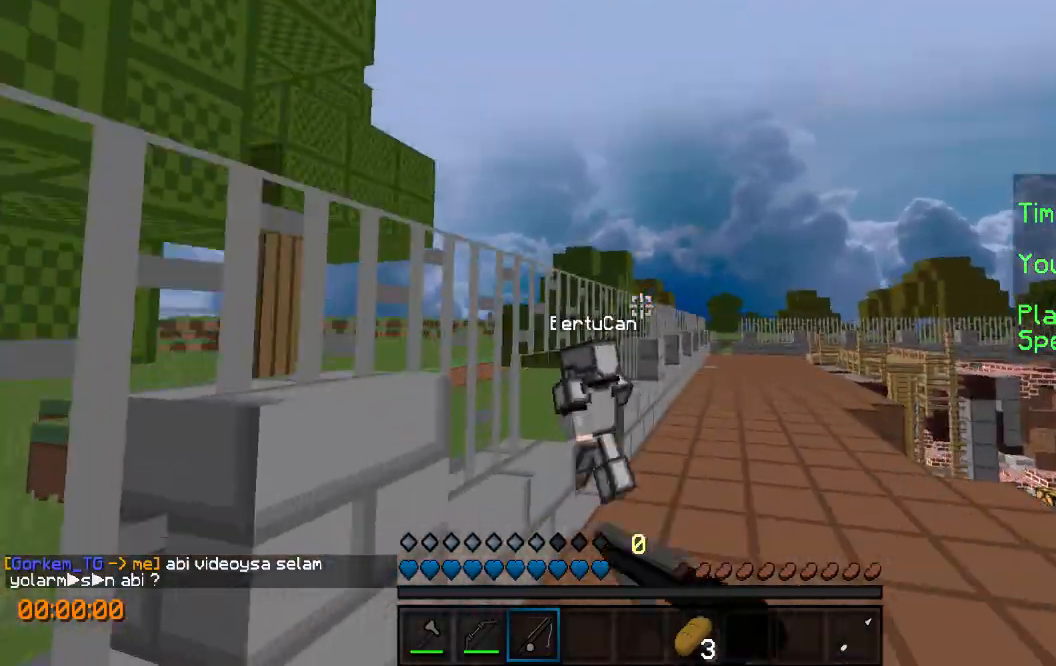
{"keys": ["w"], "events": [[67, "a", "up"], [300, "d", "down"], [433, "d", "up"]]}
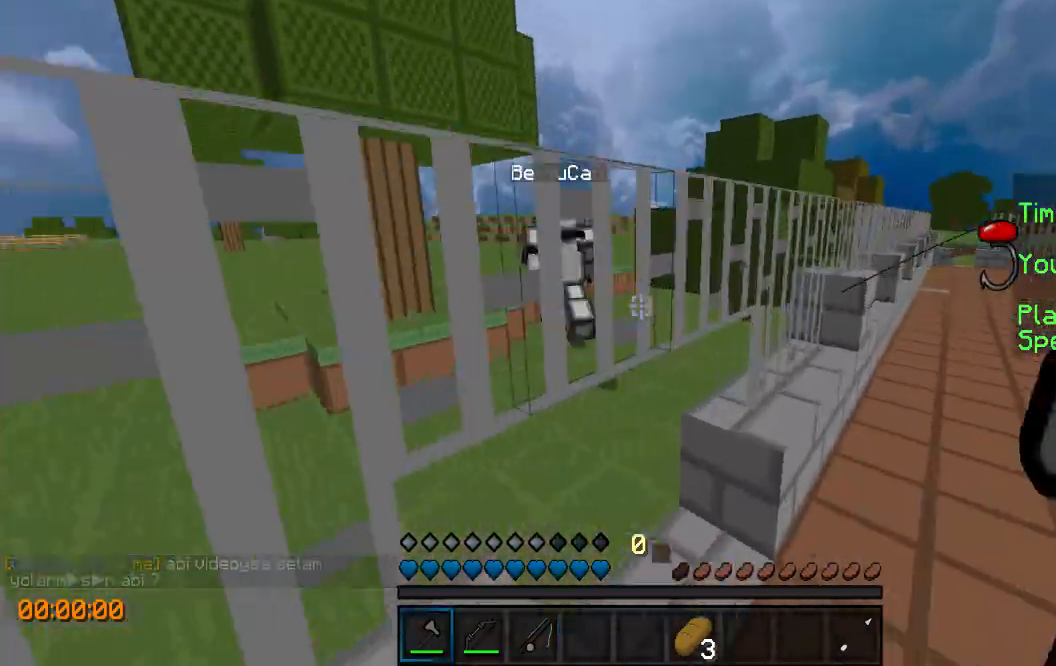
{"keys": ["w"], "events": []}
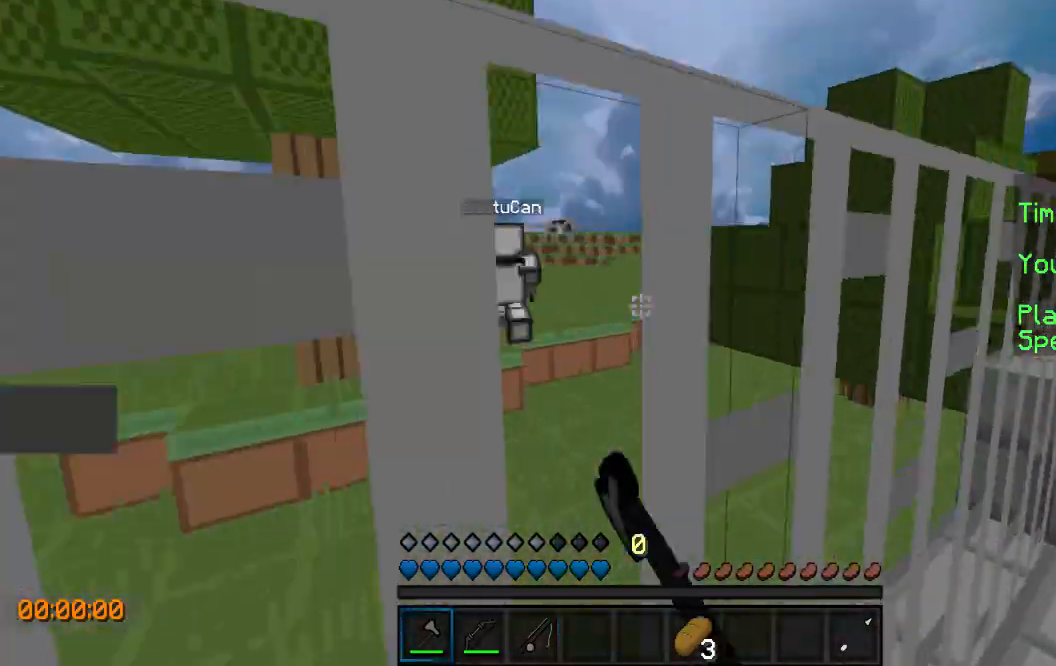
{"keys": ["a", "w"], "events": [[133, "a", "down"]]}
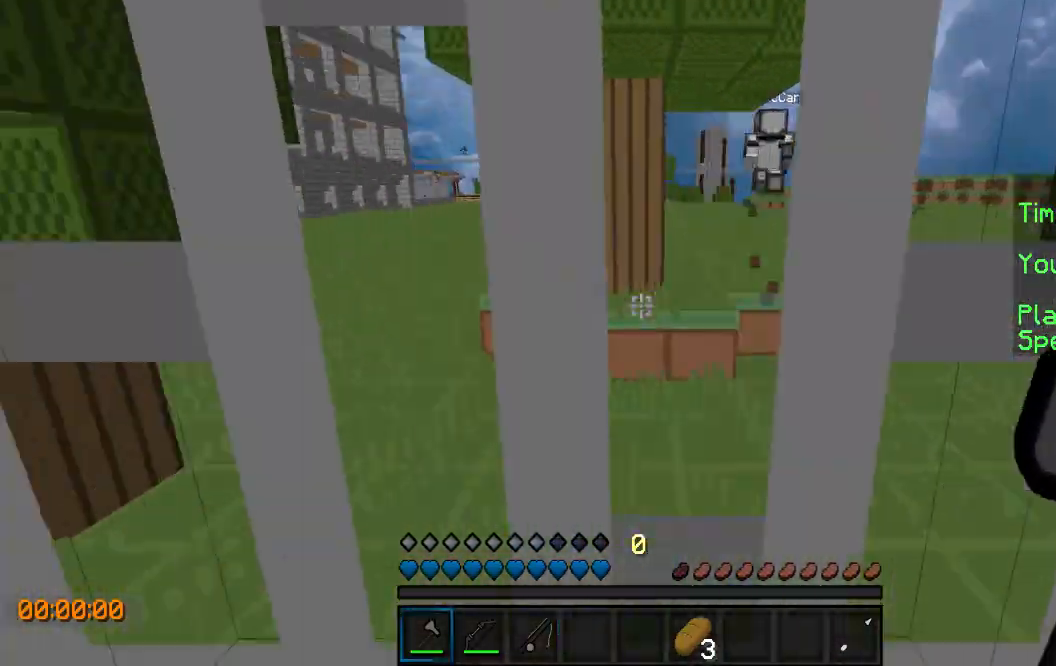
{"keys": ["w"], "events": [[267, "a", "up"]]}
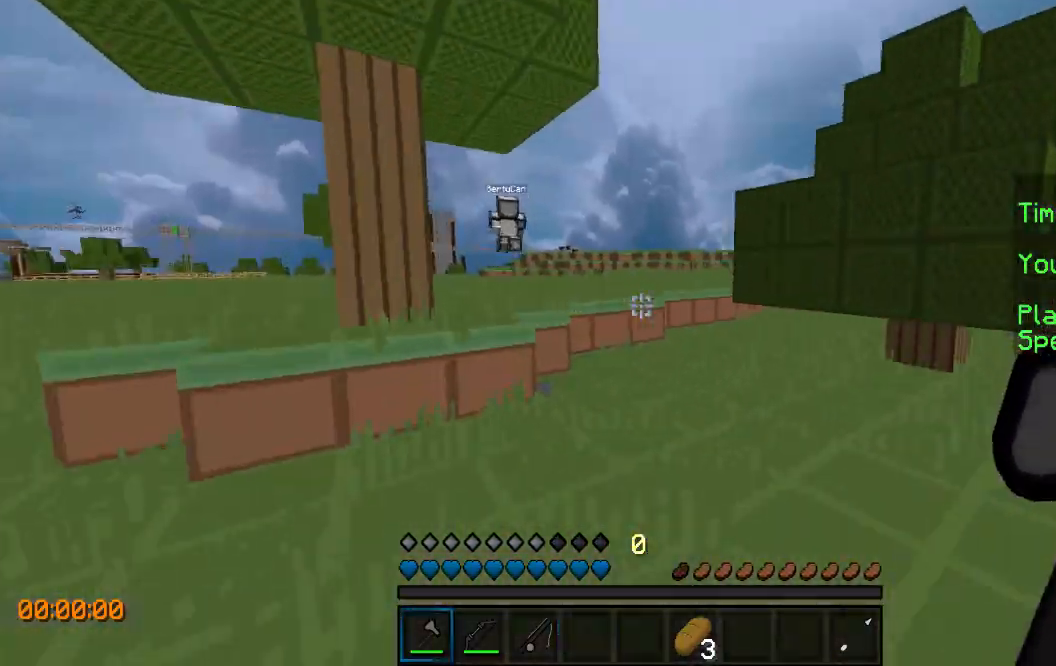
{"keys": ["w"], "events": []}
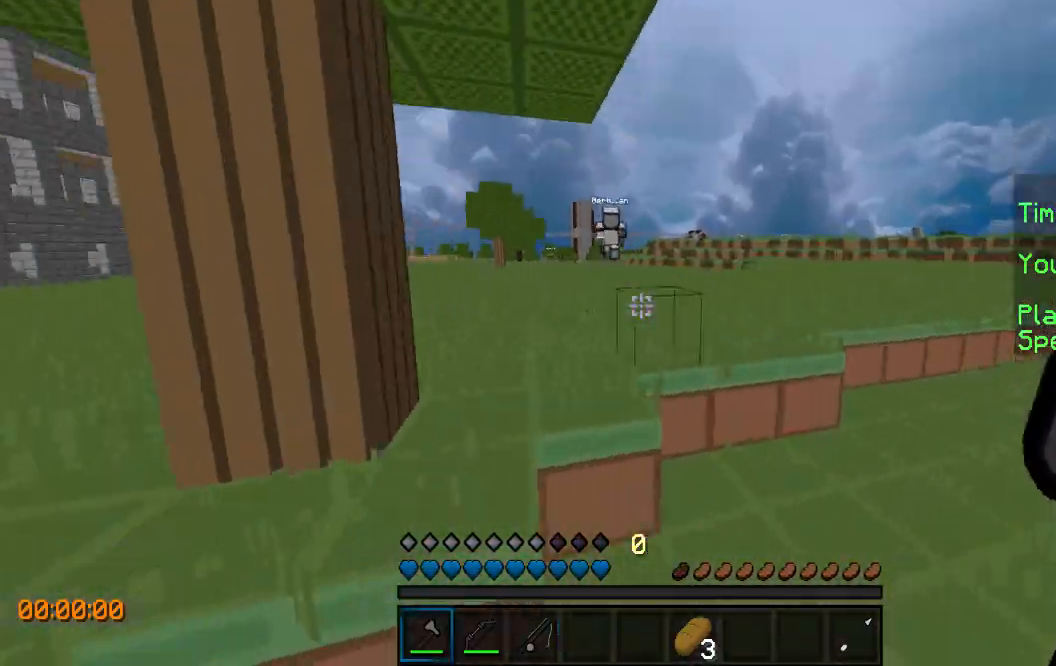
{"keys": ["w"], "events": [[300, "a", "down"], [500, "a", "up"]]}
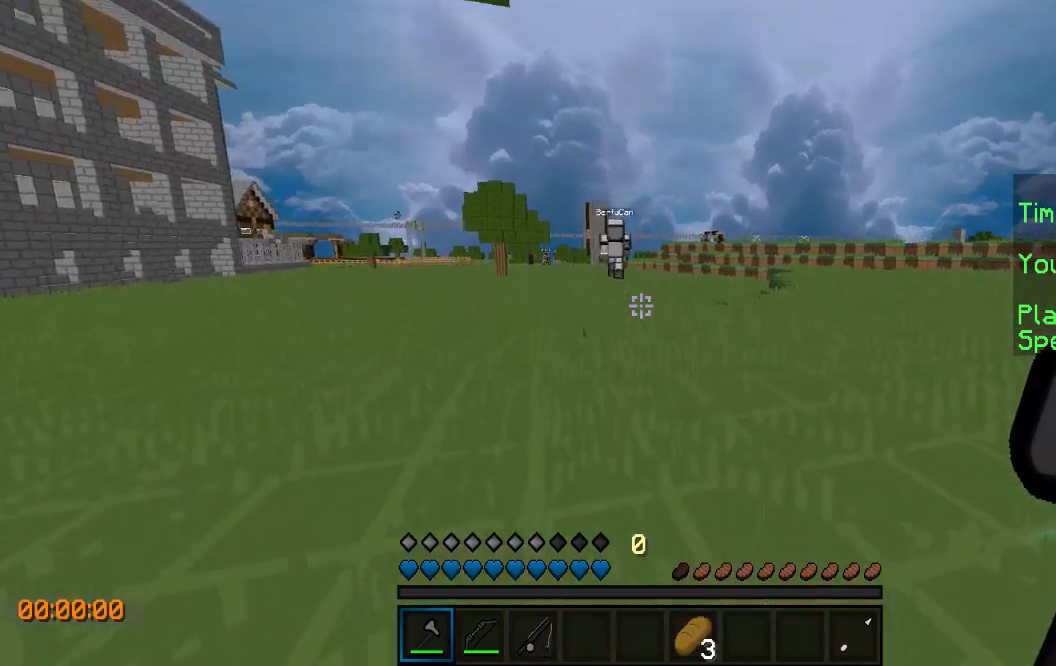
{"keys": ["w"], "events": []}
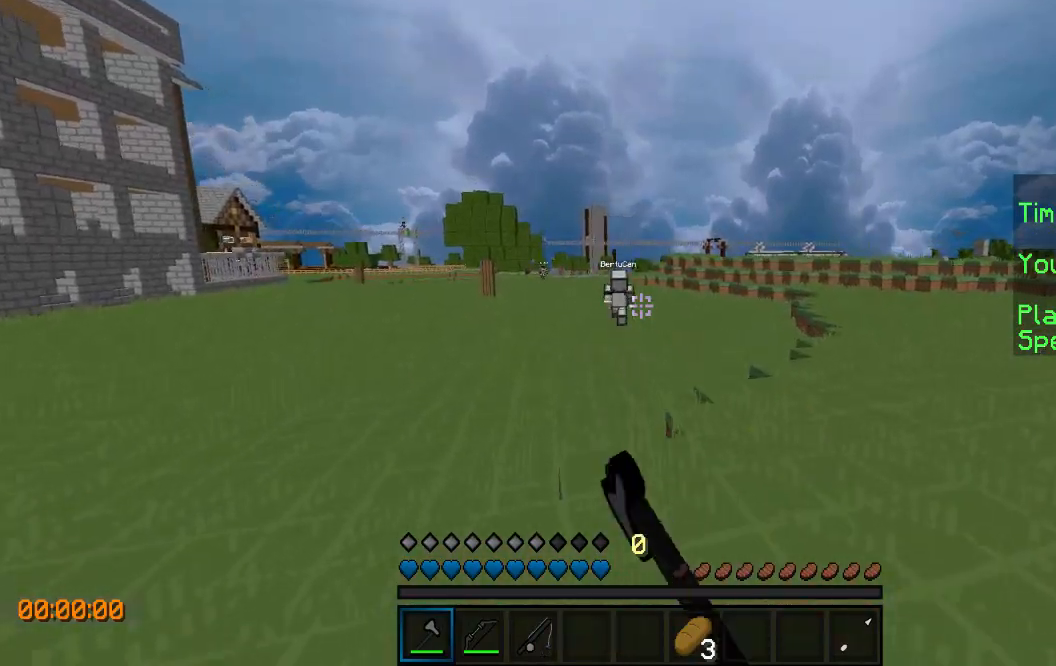
{"keys": ["w"], "events": []}
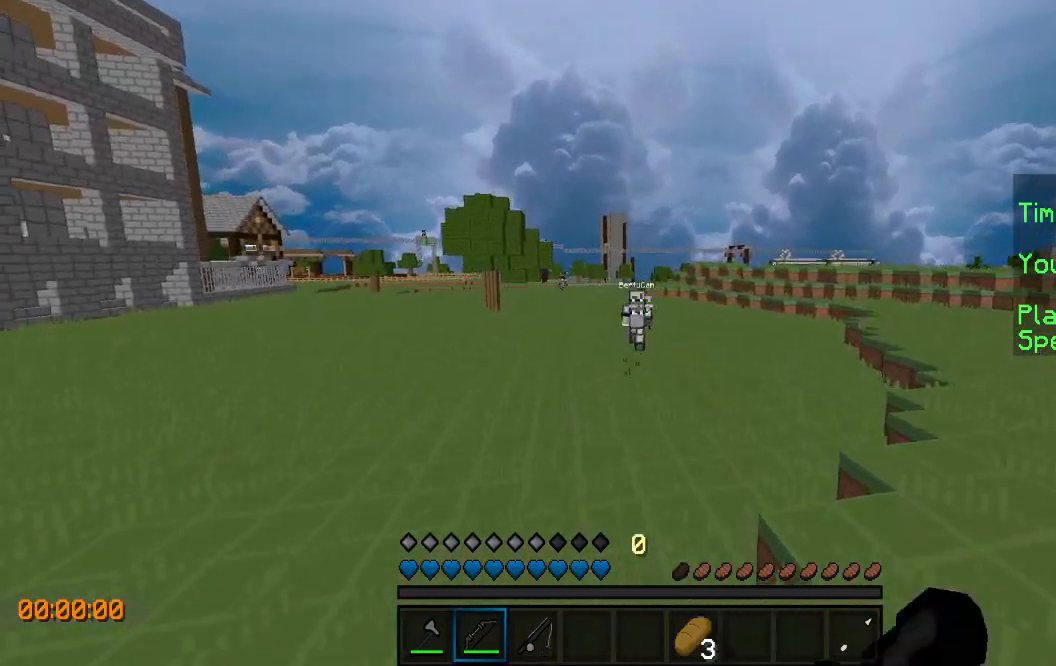
{"keys": ["w"], "events": [[200, "a", "down"], [300, "a", "up"]]}
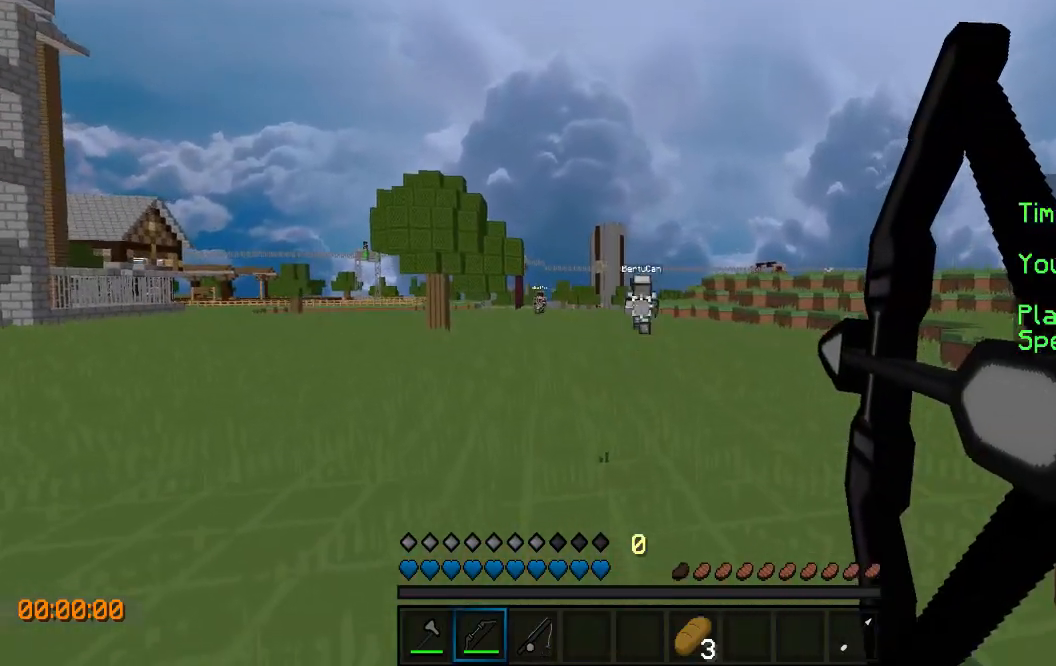
{"keys": ["d", "w"], "events": [[400, "d", "down"]]}
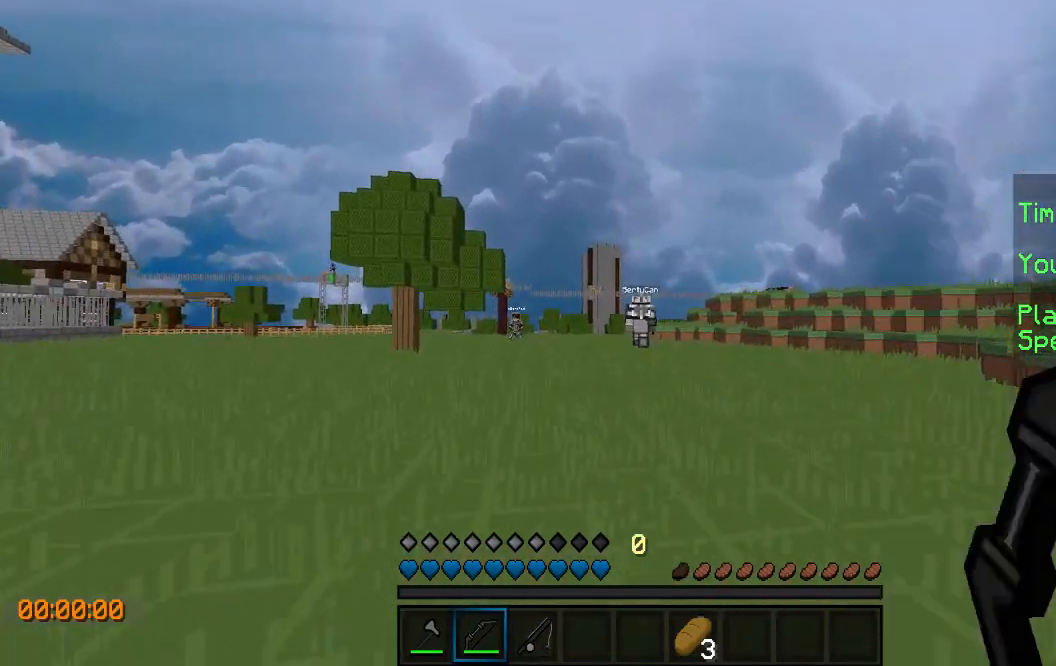
{"keys": ["d", "w"], "events": []}
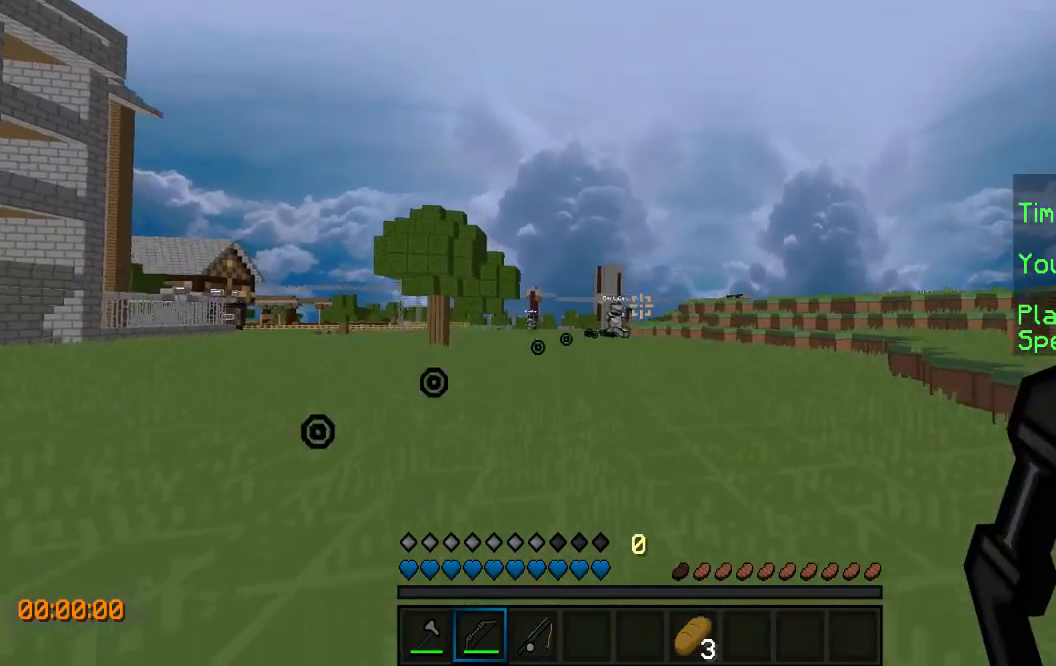
{"keys": ["w"], "events": [[267, "d", "up"], [367, "a", "down"], [500, "a", "up"]]}
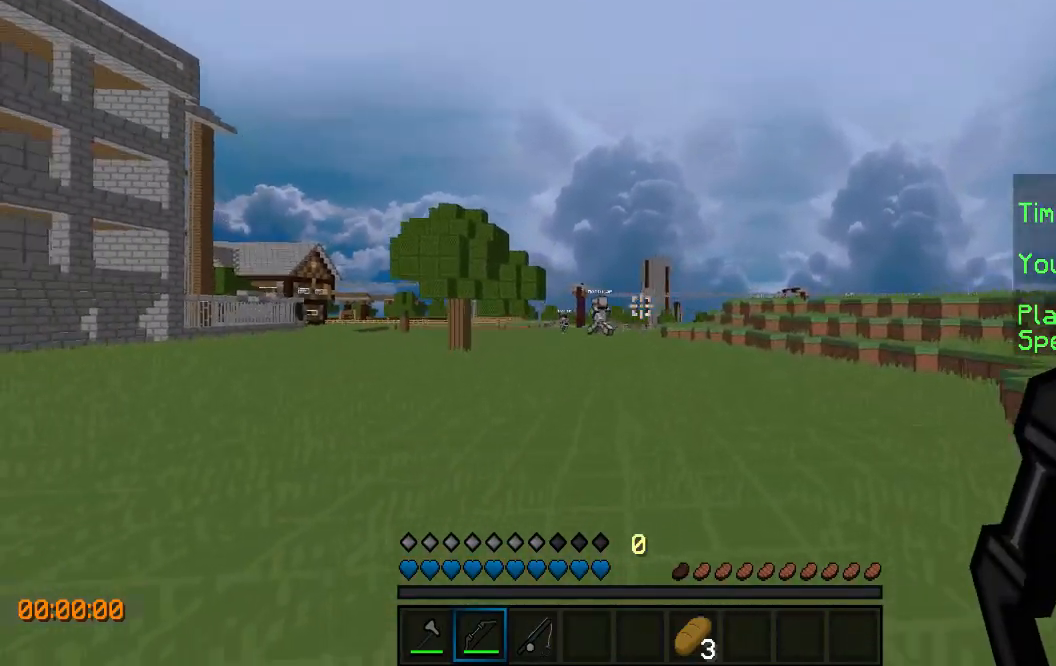
{"keys": ["w"], "events": []}
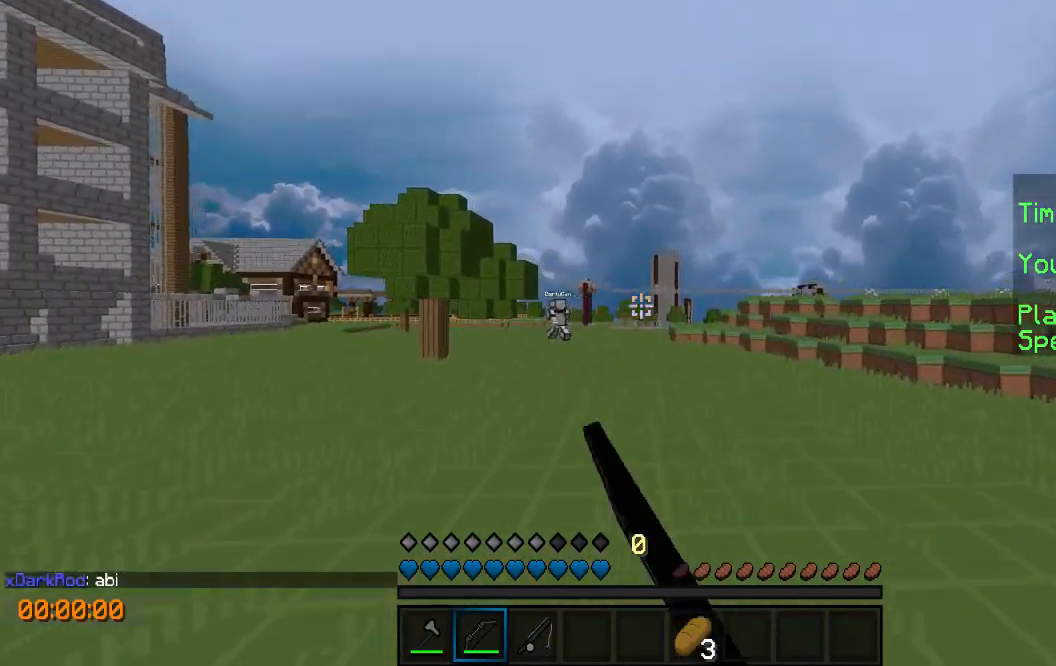
{"keys": ["w"], "events": []}
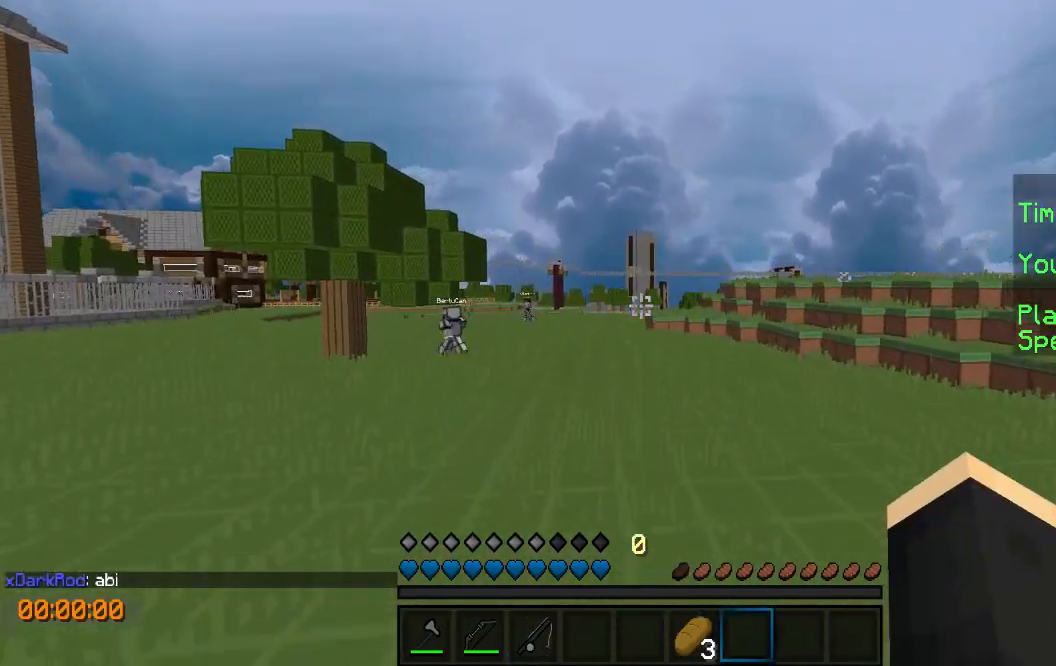
{"keys": ["w"], "events": []}
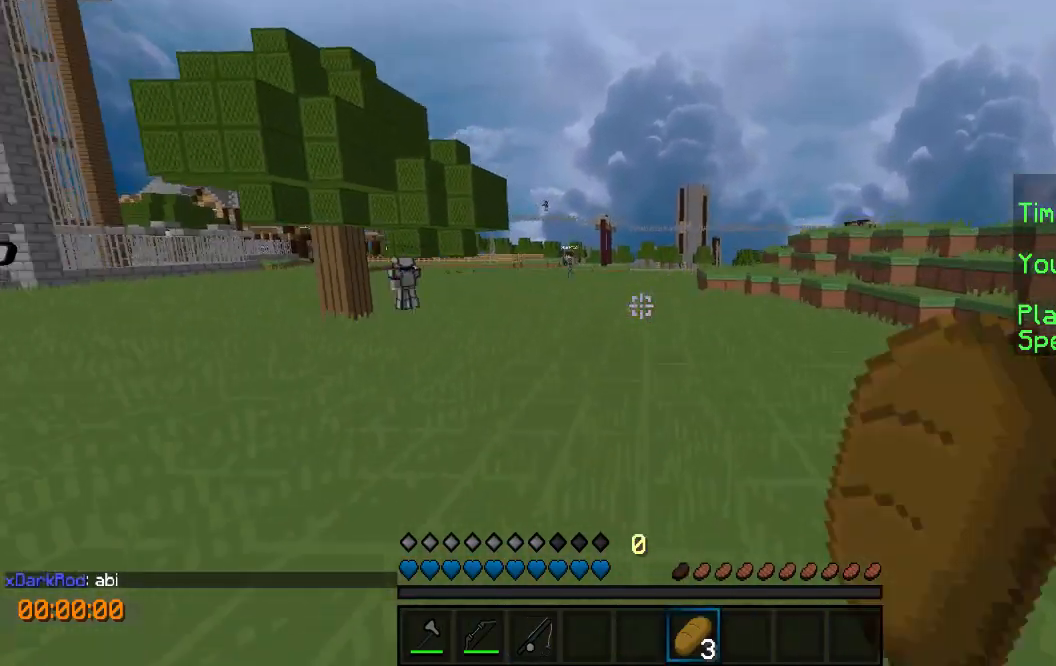
{"keys": ["d", "w"], "events": [[500, "d", "down"]]}
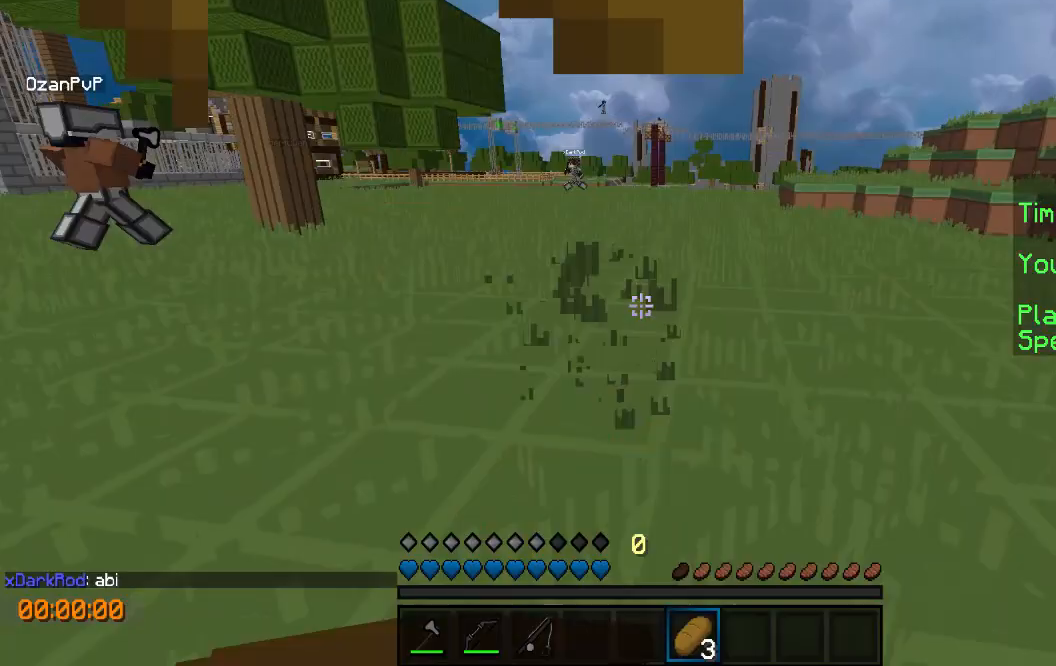
{"keys": ["w"], "events": [[400, "d", "up"]]}
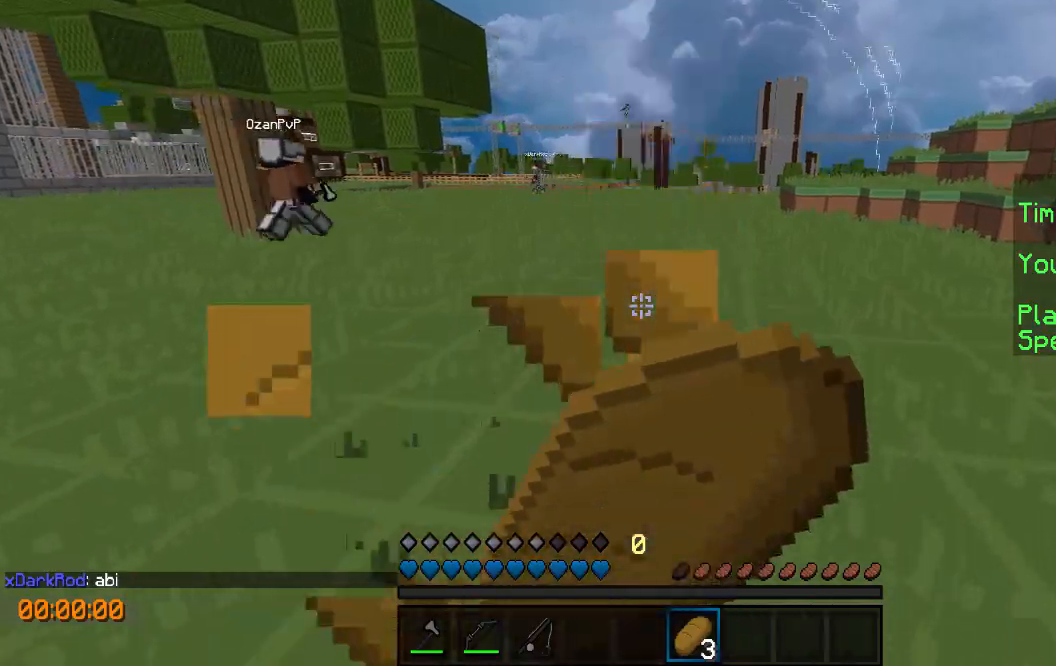
{"keys": ["w"], "events": []}
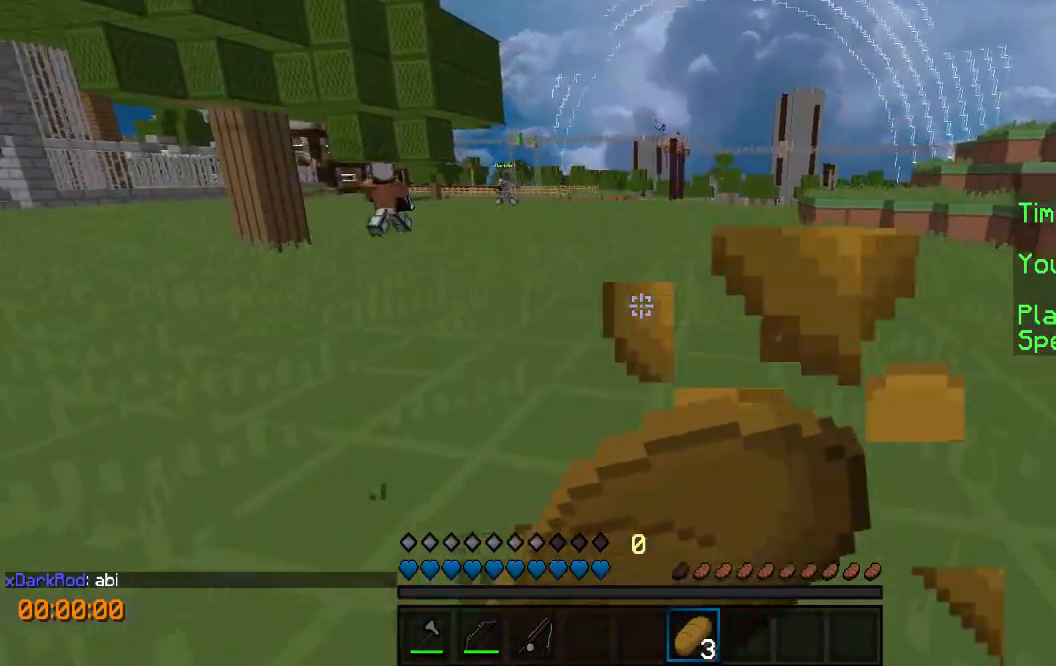
{"keys": ["w"], "events": []}
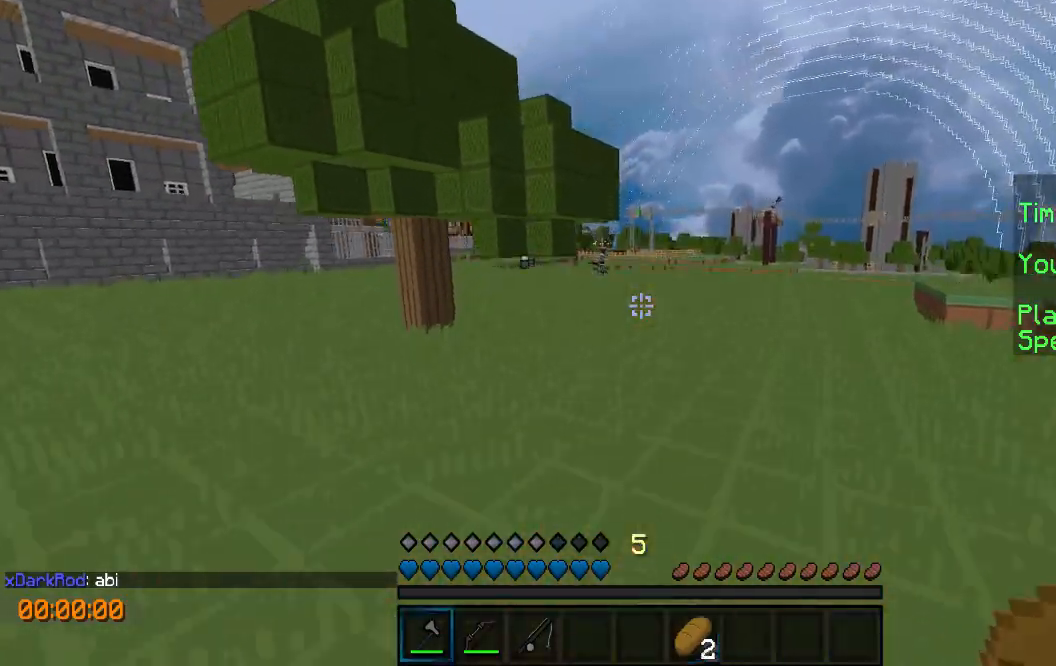
{"keys": ["w"], "events": [[367, "a", "down"], [500, "a", "up"]]}